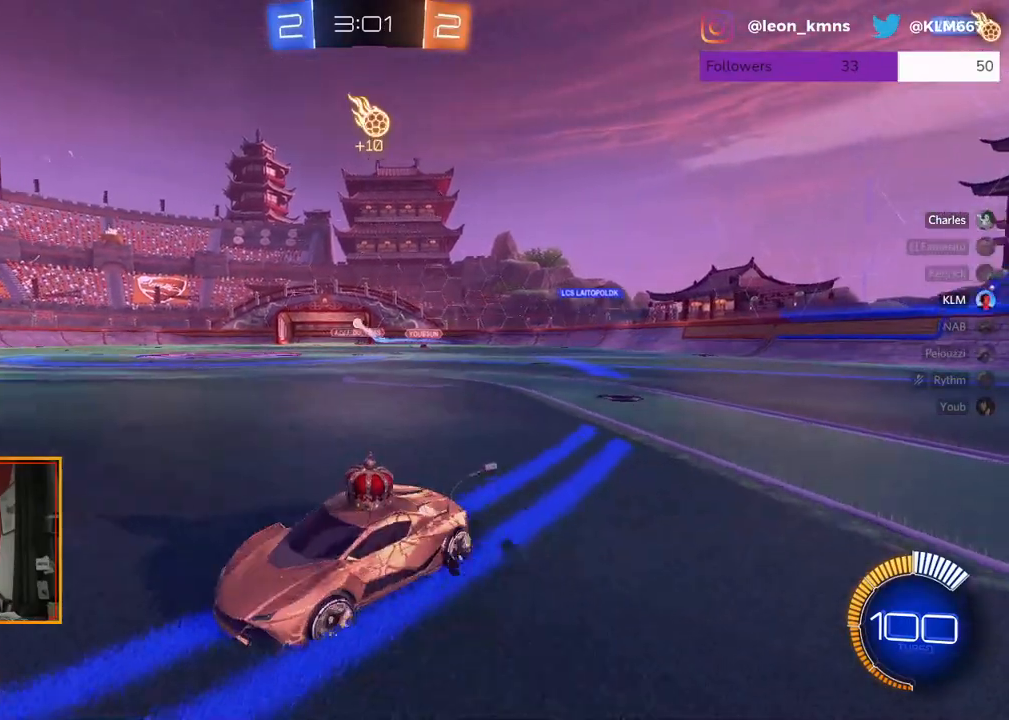
Gameplay with a controller (Xbox layout); each line is a JSON object with the inputs held at the frame after it. "events" lists button and stick changes between this image and that frame as [ms after this image, input, new state], when the widget could be followed in between.
{"buttons": ["R2"], "left_stick": "left", "right_stick": "center", "events": [[333, "left_stick", "center"], [483, "left_stick", "left"]]}
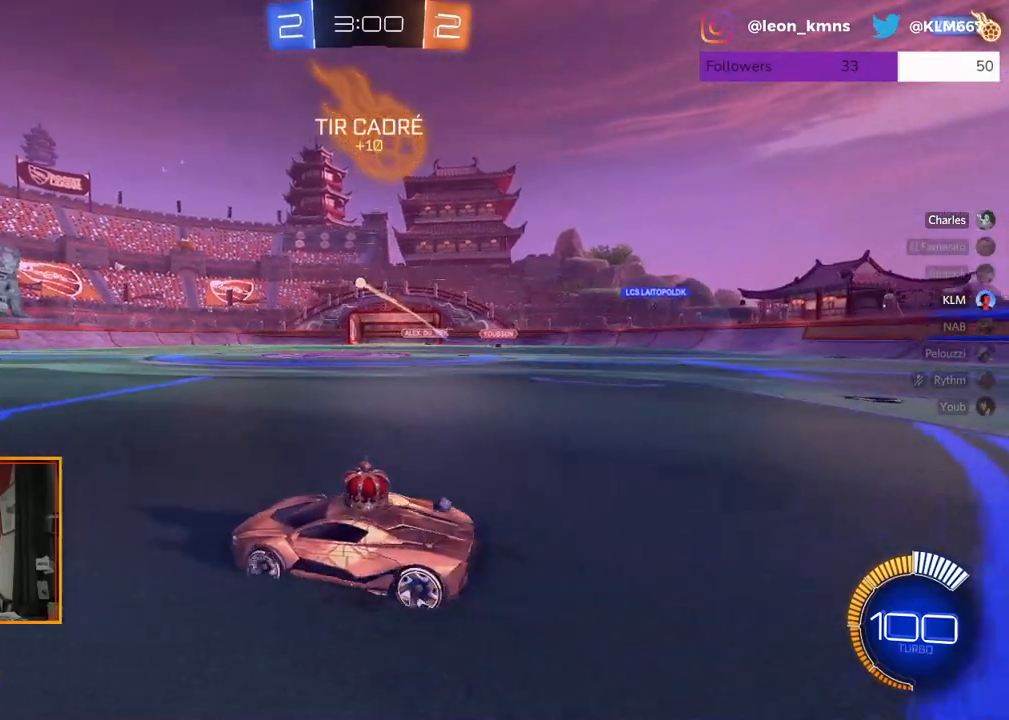
{"buttons": ["R2"], "left_stick": "left", "right_stick": "center", "events": [[150, "left_stick", "center"], [267, "left_stick", "left"]]}
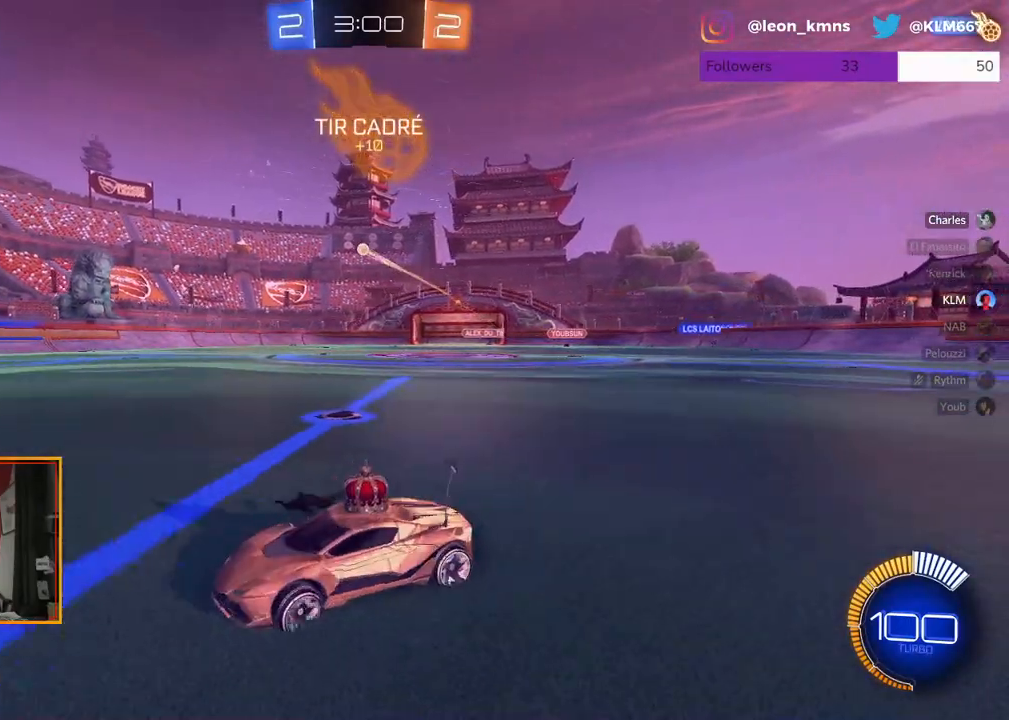
{"buttons": ["R2"], "left_stick": "center", "right_stick": "center", "events": [[50, "left_stick", "center"], [233, "left_stick", "left"], [383, "left_stick", "center"]]}
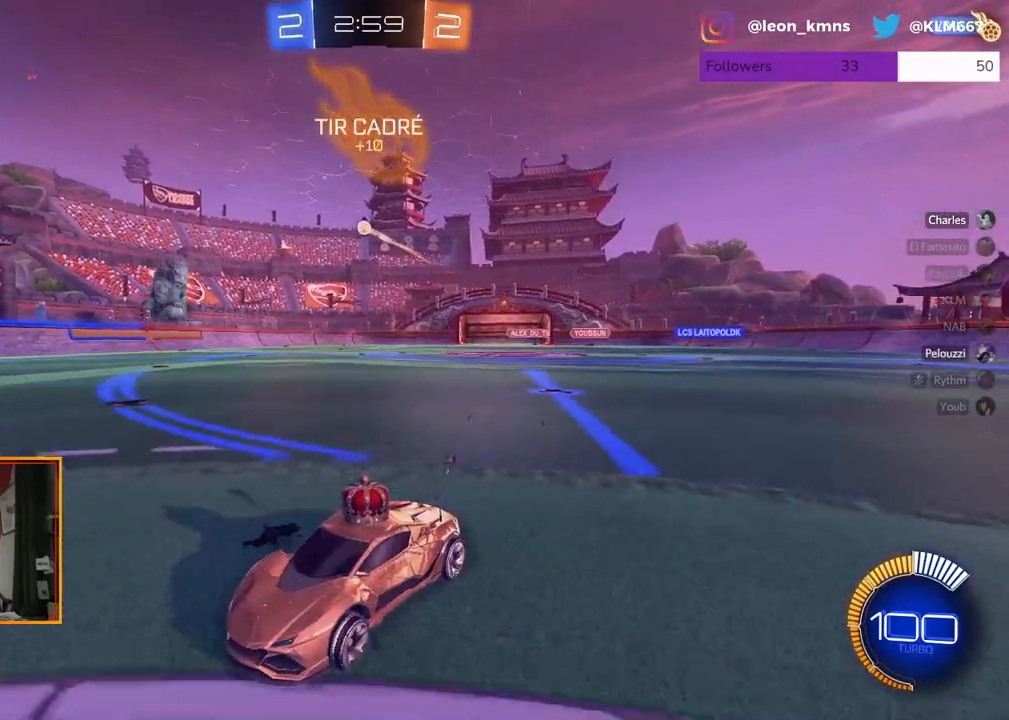
{"buttons": [], "left_stick": "right", "right_stick": "center", "events": [[17, "L1", "down"], [17, "left_stick", "right"], [183, "L1", "up"], [200, "L2", "down"], [267, "R2", "up"], [483, "L2", "up"]]}
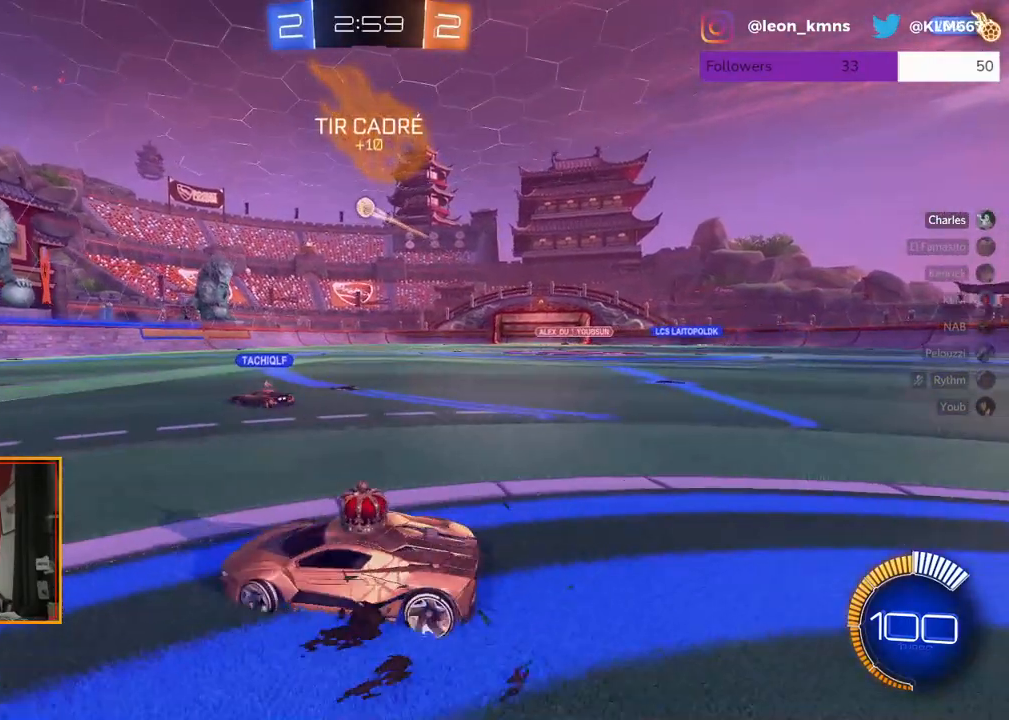
{"buttons": ["R2"], "left_stick": "right", "right_stick": "center", "events": [[50, "R2", "down"], [267, "R2", "up"], [333, "R2", "down"]]}
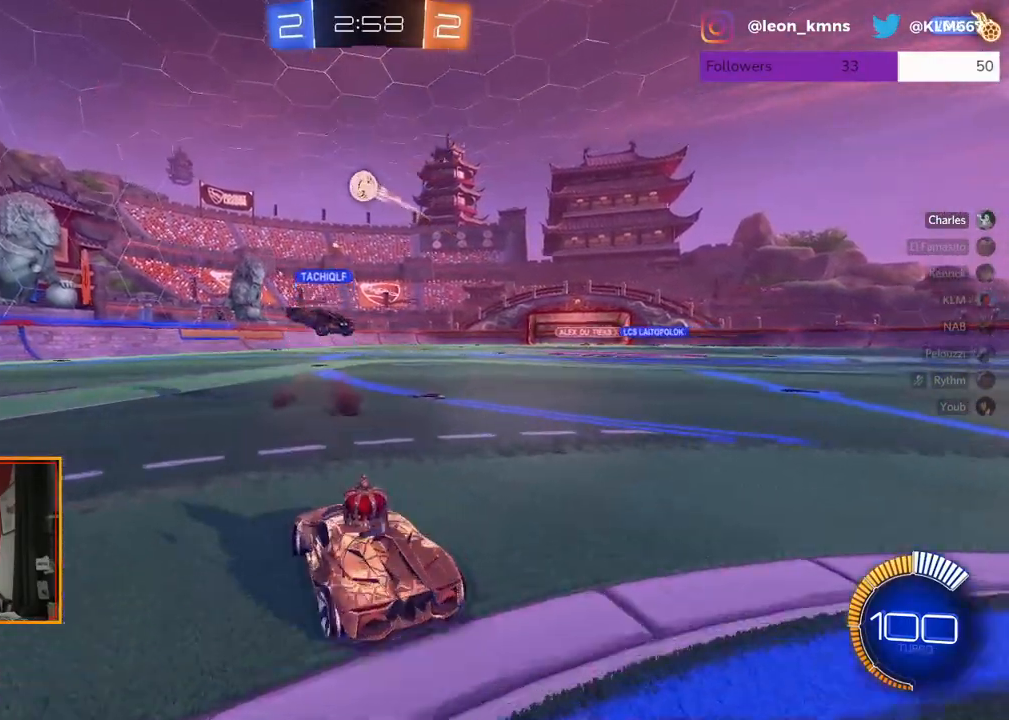
{"buttons": ["R1", "R2"], "left_stick": "center", "right_stick": "center", "events": [[50, "left_stick", "down"], [83, "A", "down"], [333, "A", "up"], [367, "R1", "down"], [450, "left_stick", "center"]]}
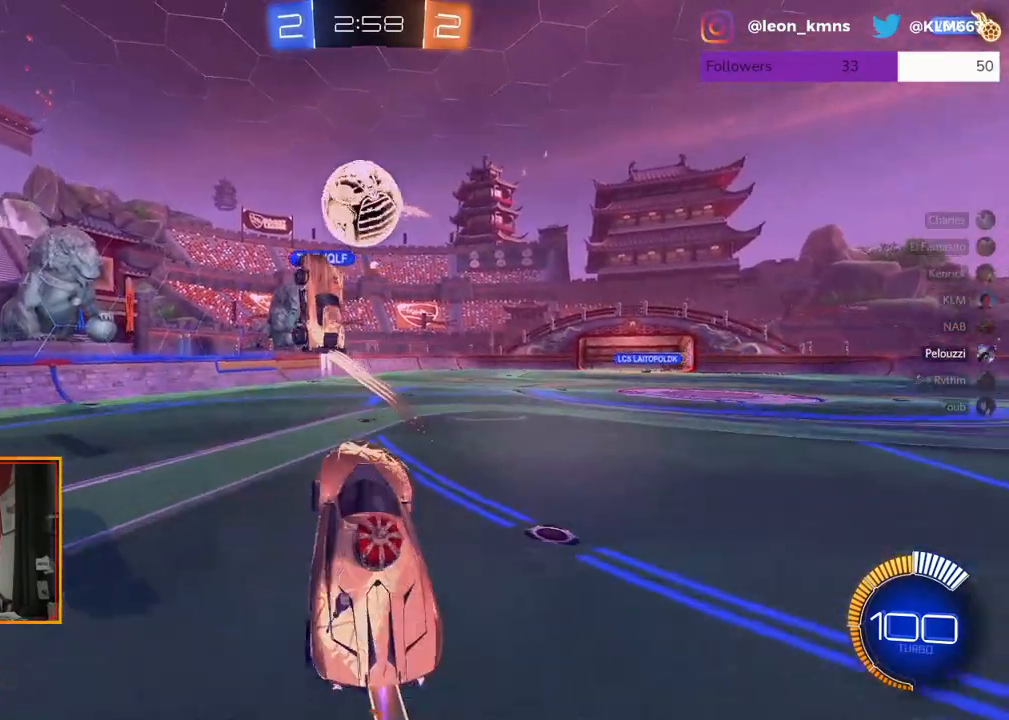
{"buttons": ["R2"], "left_stick": "center", "right_stick": "center", "events": [[100, "L2", "down"], [117, "left_stick", "left"], [150, "A", "down"], [150, "L1", "down"], [333, "A", "up"], [333, "R1", "up"], [383, "L1", "up"], [400, "L2", "up"], [433, "left_stick", "center"]]}
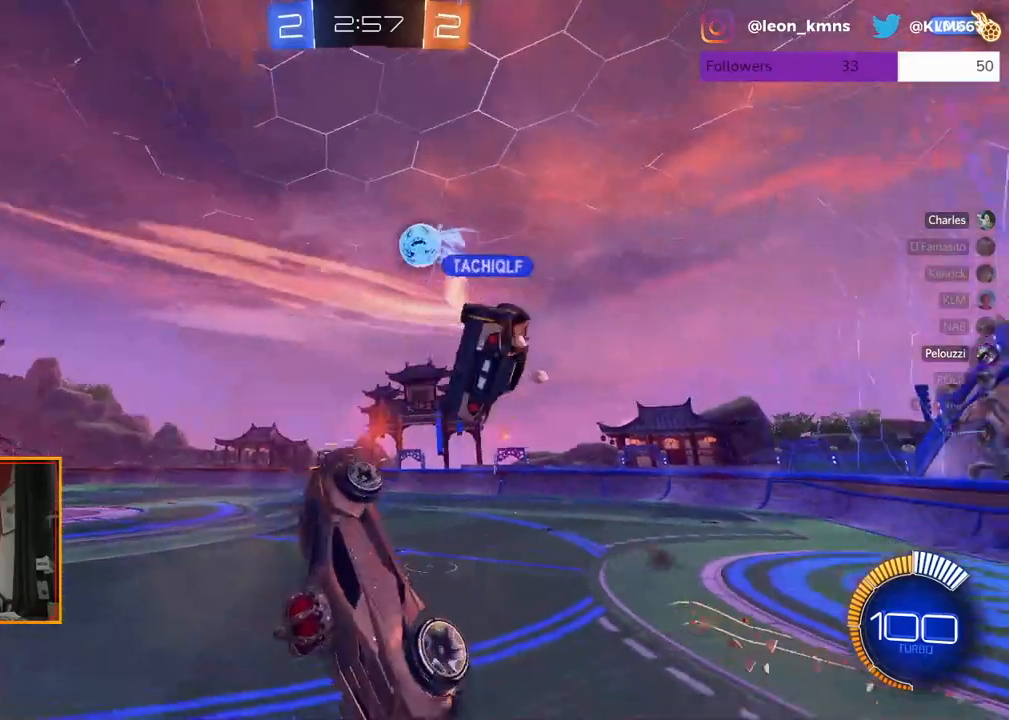
{"buttons": ["R2"], "left_stick": "up-left", "right_stick": "center", "events": [[267, "left_stick", "up"], [467, "left_stick", "up-left"]]}
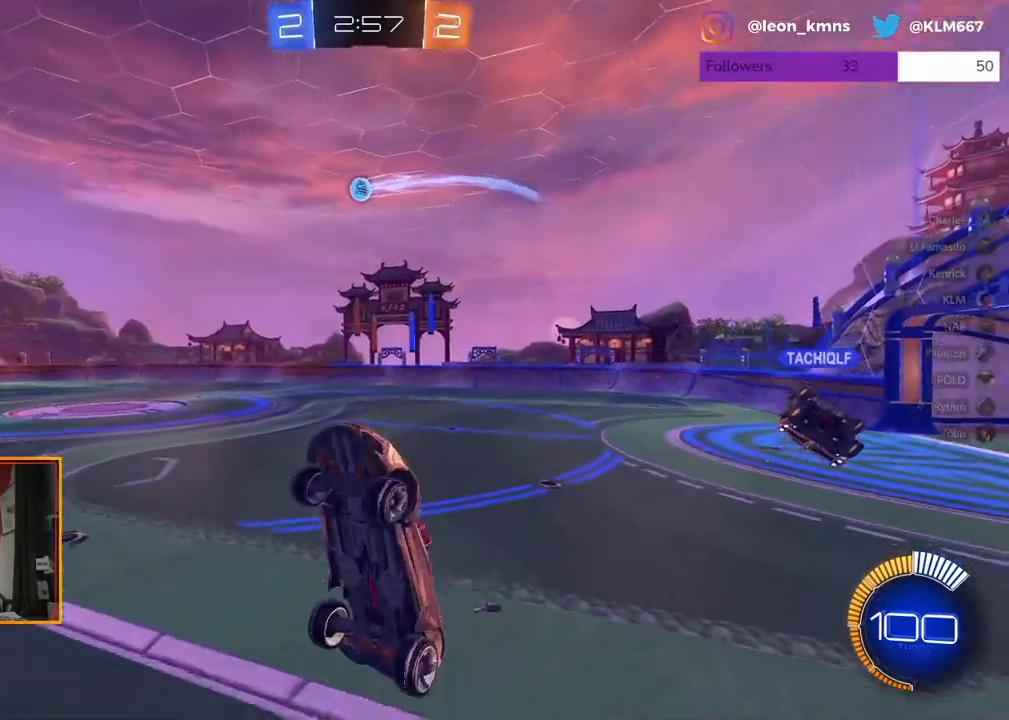
{"buttons": ["R2"], "left_stick": "left", "right_stick": "center", "events": [[67, "left_stick", "left"]]}
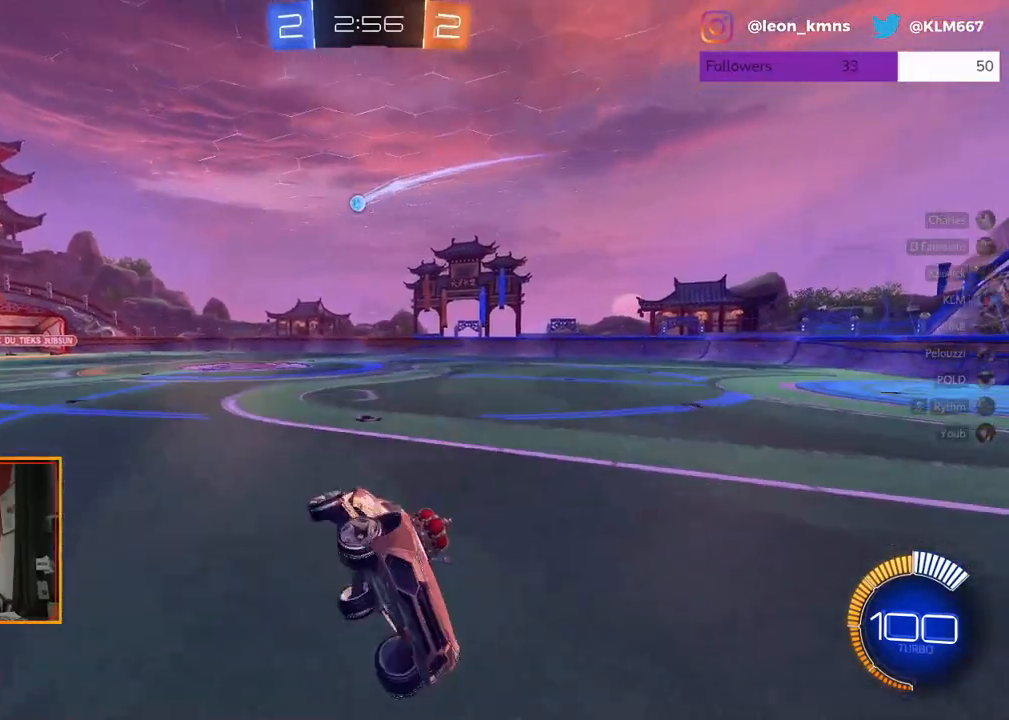
{"buttons": ["R2"], "left_stick": "center", "right_stick": "center", "events": [[33, "L1", "down"], [133, "L1", "up"], [417, "left_stick", "center"]]}
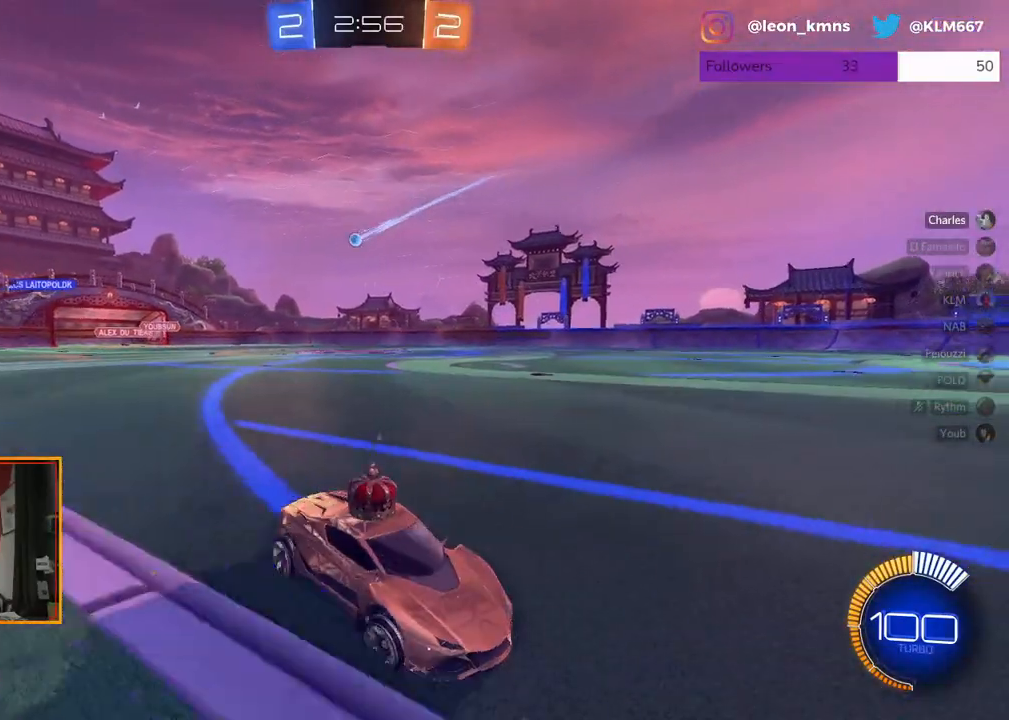
{"buttons": ["R2"], "left_stick": "left", "right_stick": "center", "events": [[150, "left_stick", "left"]]}
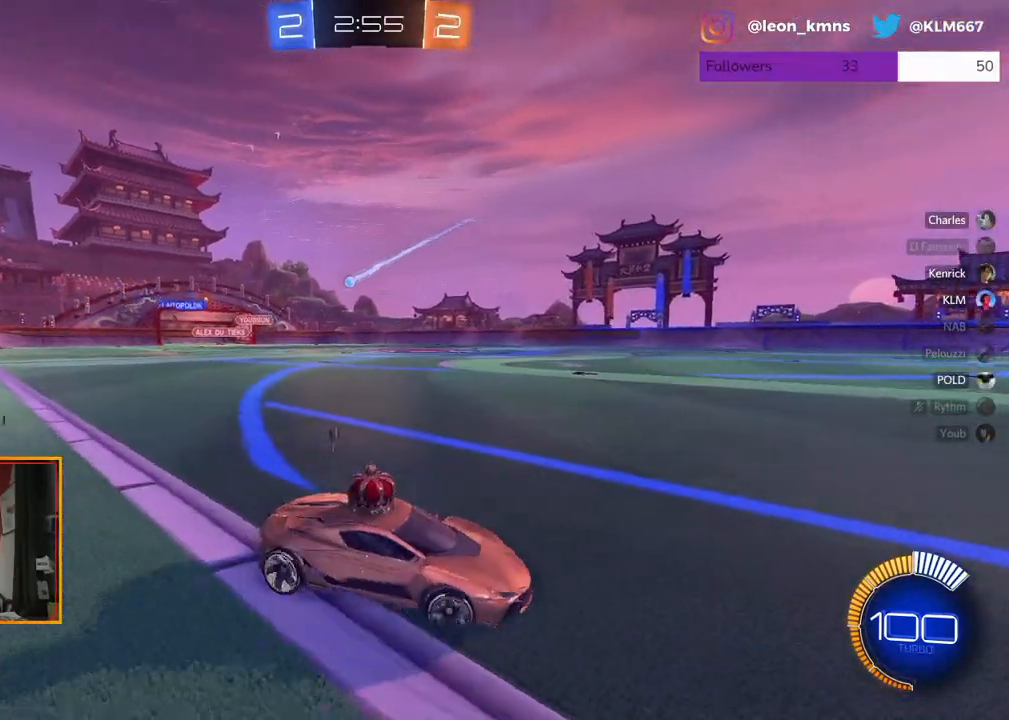
{"buttons": ["R2"], "left_stick": "left", "right_stick": "center", "events": [[150, "left_stick", "center"], [317, "left_stick", "left"]]}
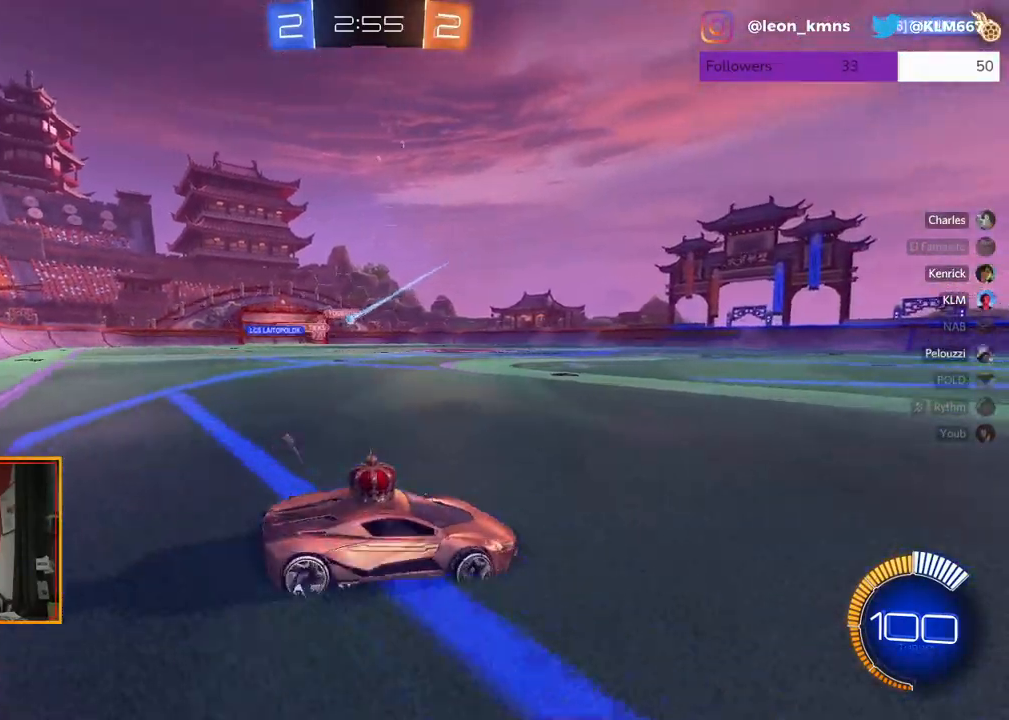
{"buttons": ["R2"], "left_stick": "left", "right_stick": "center", "events": [[17, "left_stick", "center"], [400, "left_stick", "left"]]}
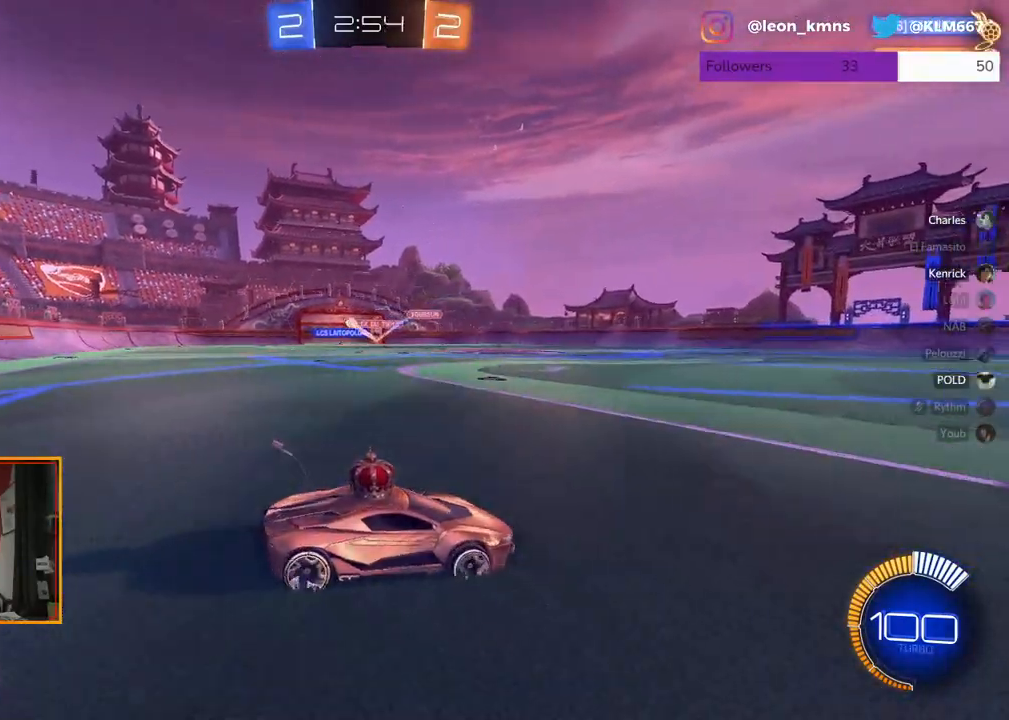
{"buttons": ["L2"], "left_stick": "center", "right_stick": "center", "events": [[350, "L2", "down"], [383, "R2", "up"], [400, "left_stick", "center"]]}
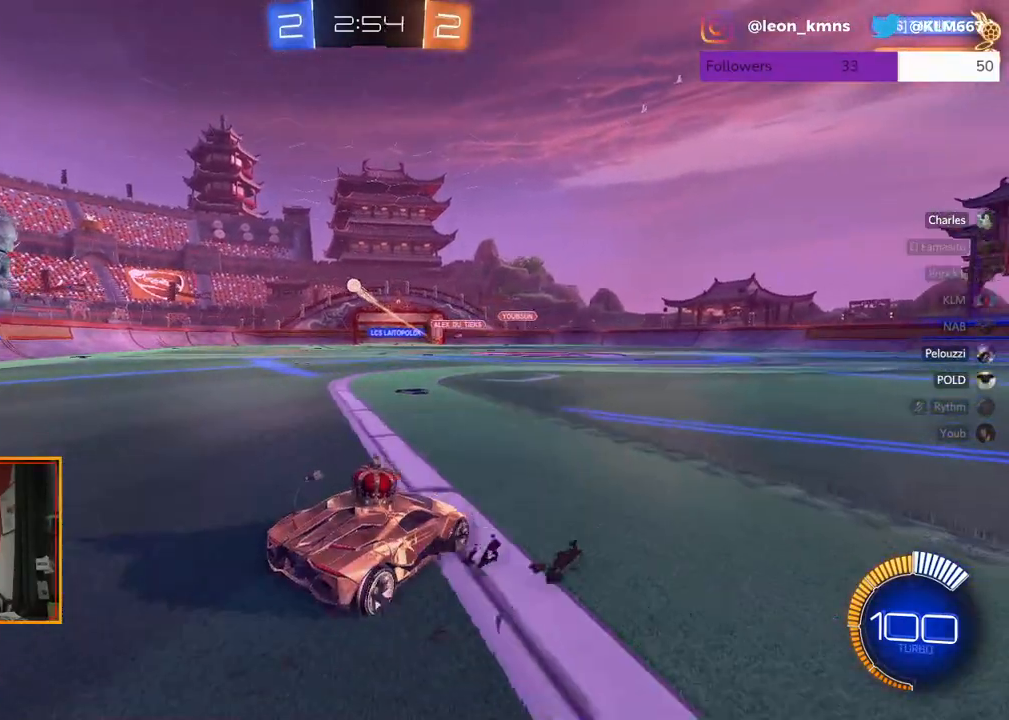
{"buttons": ["R2"], "left_stick": "right", "right_stick": "center", "events": [[117, "R2", "down"], [150, "L2", "up"], [167, "left_stick", "right"]]}
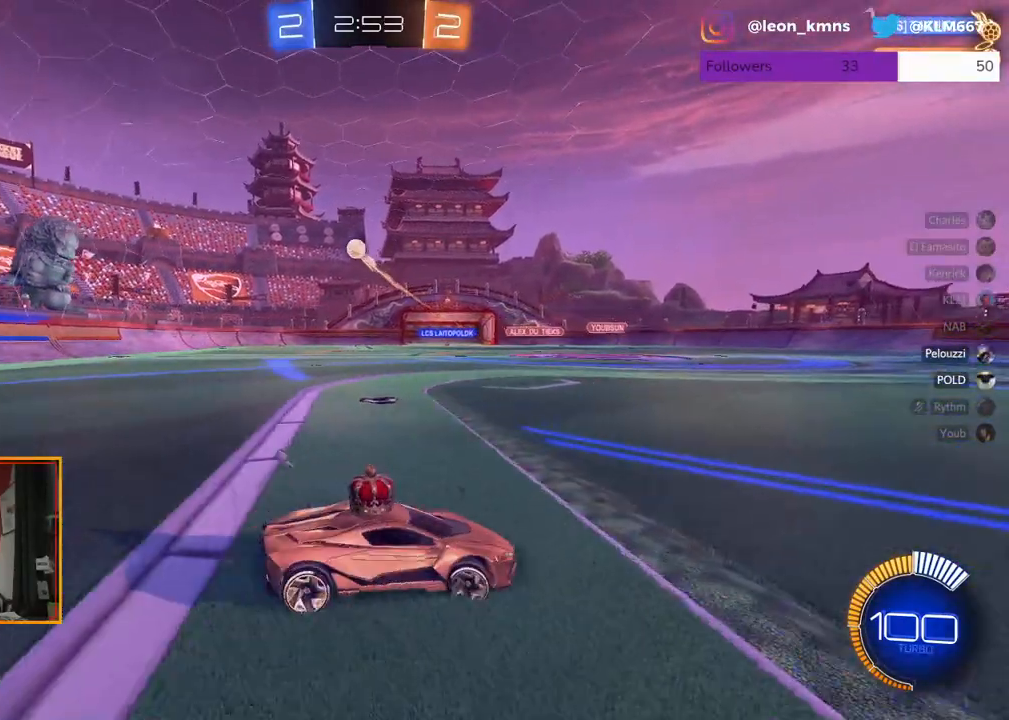
{"buttons": ["R2"], "left_stick": "center", "right_stick": "center", "events": [[300, "R2", "up"], [483, "R2", "down"], [483, "left_stick", "center"]]}
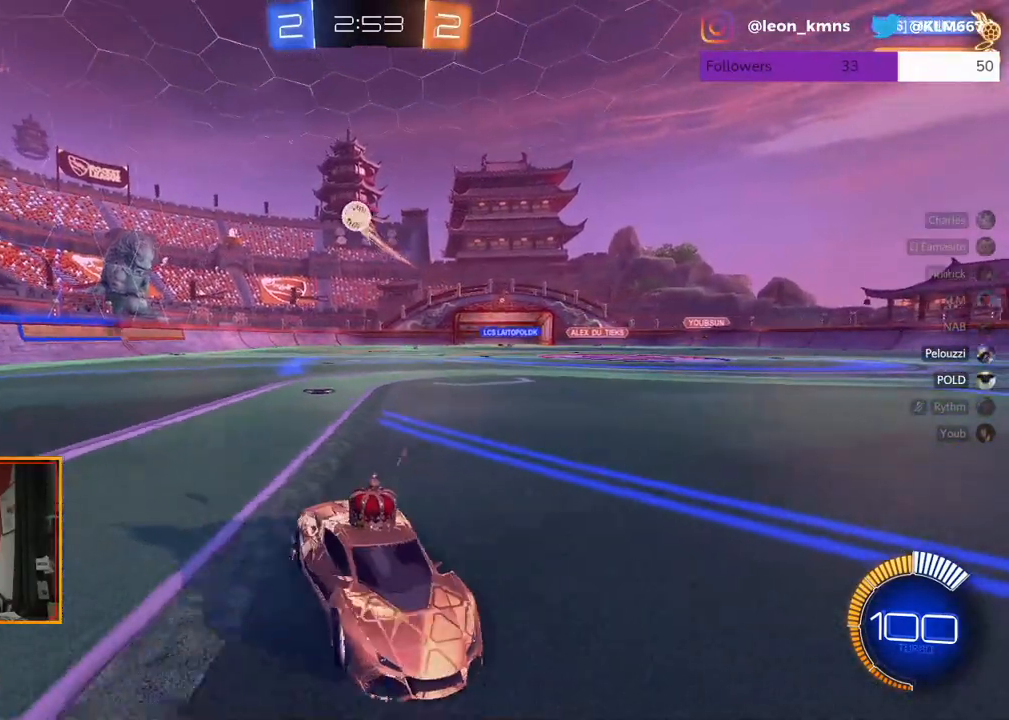
{"buttons": ["A"], "left_stick": "down", "right_stick": "center", "events": [[133, "left_stick", "right"], [300, "A", "down"], [300, "left_stick", "down"], [317, "R2", "up"]]}
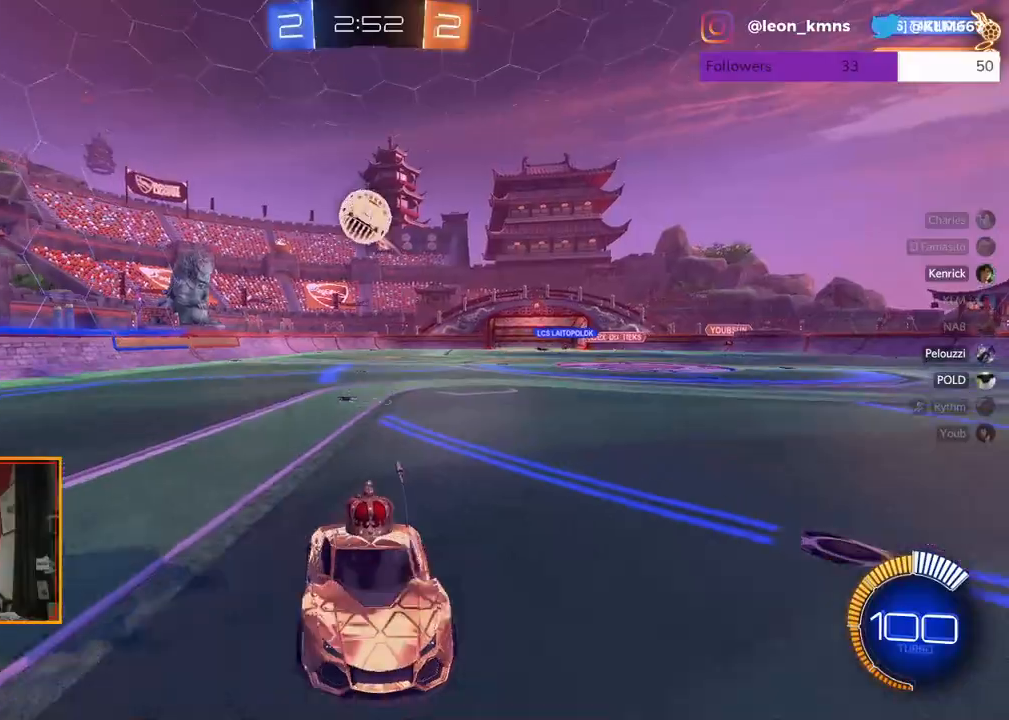
{"buttons": ["A", "L1", "L2", "R1"], "left_stick": "up", "right_stick": "center", "events": [[33, "A", "up"], [183, "R1", "down"], [233, "left_stick", "center"], [283, "left_stick", "up"], [317, "L2", "down"], [333, "A", "down"], [333, "L1", "down"]]}
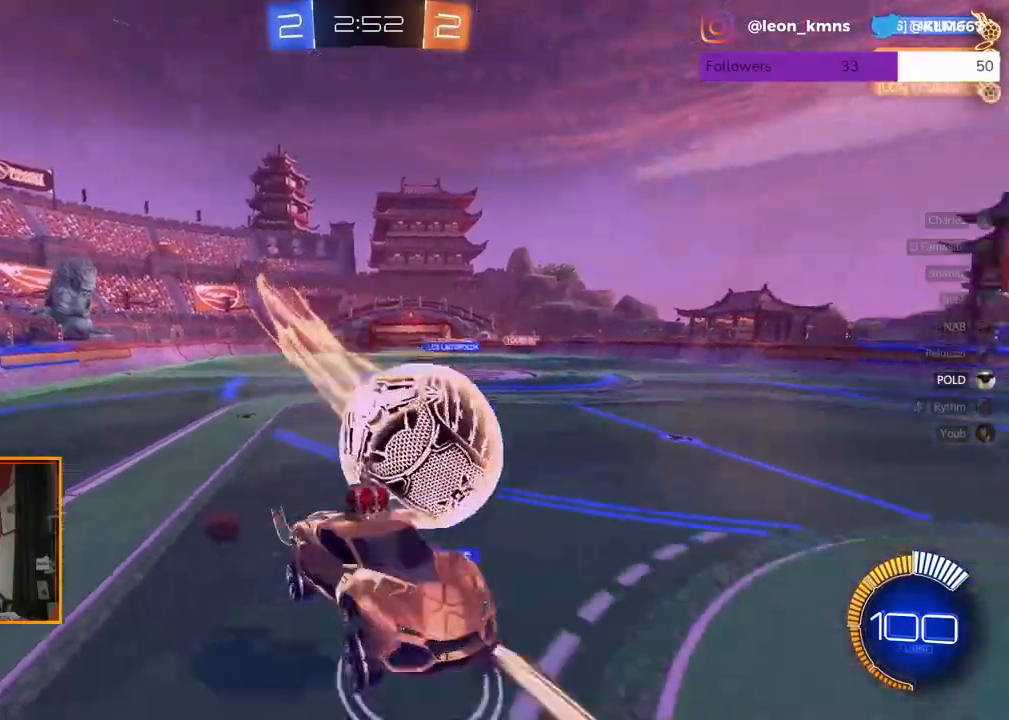
{"buttons": ["R2"], "left_stick": "center", "right_stick": "center", "events": [[17, "A", "up"], [17, "R1", "up"], [67, "L1", "up"], [67, "L2", "up"], [117, "left_stick", "center"], [400, "R2", "down"]]}
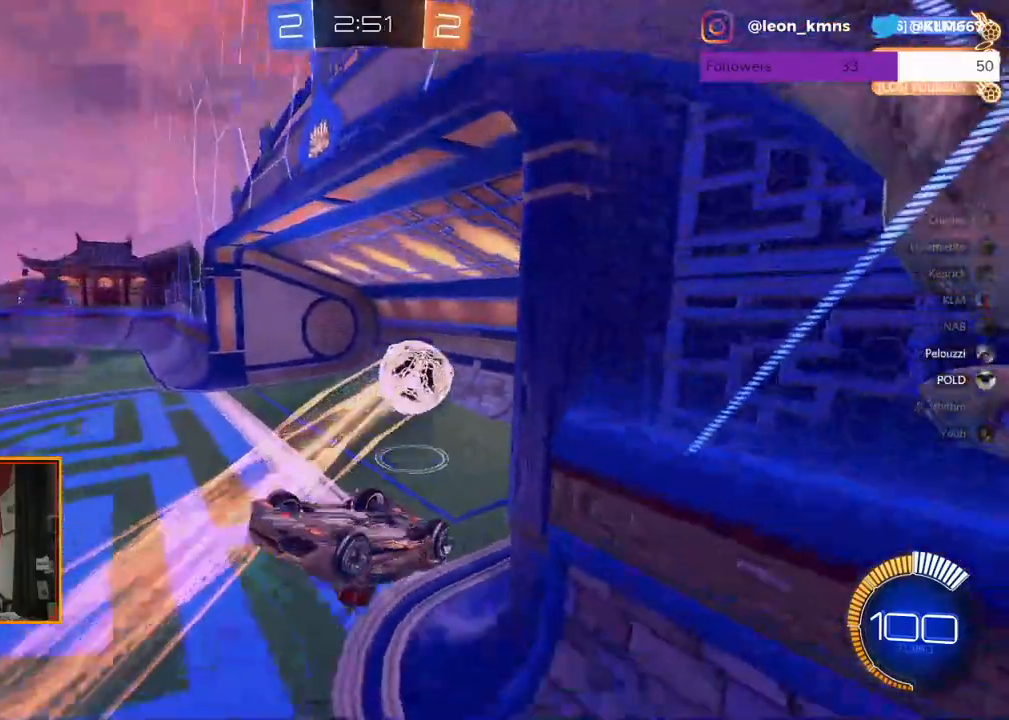
{"buttons": ["R2"], "left_stick": "down", "right_stick": "center"}
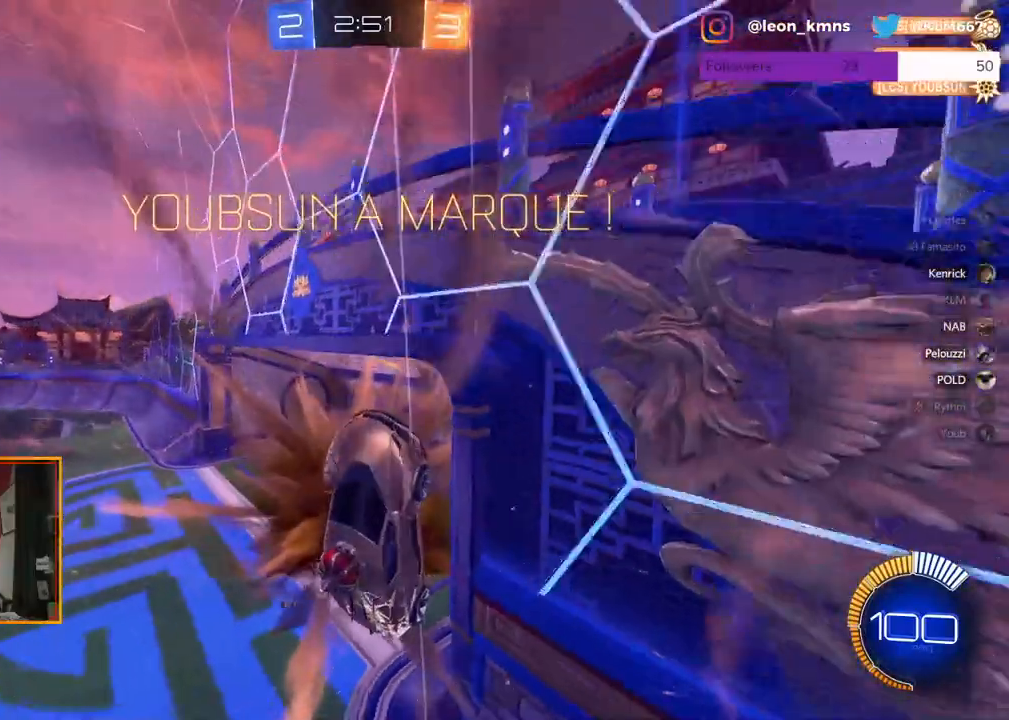
{"buttons": ["L1"], "left_stick": "down", "right_stick": "center", "events": [[117, "R2", "up"], [283, "L1", "down"]]}
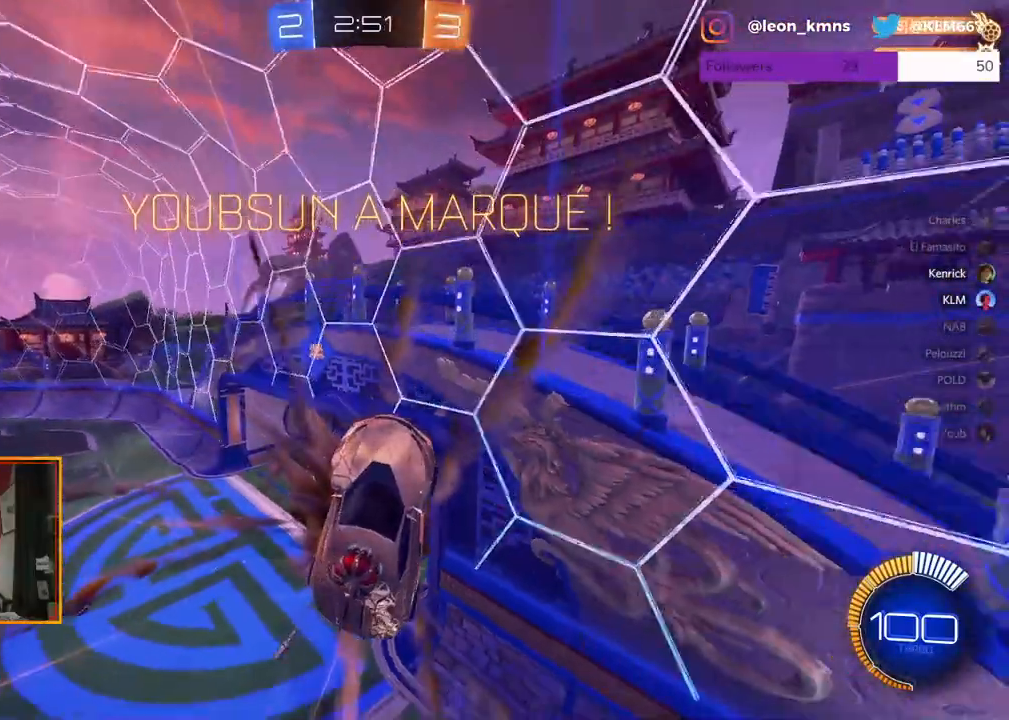
{"buttons": [], "left_stick": "down-right", "right_stick": "center", "events": [[417, "left_stick", "down-right"], [483, "L1", "up"]]}
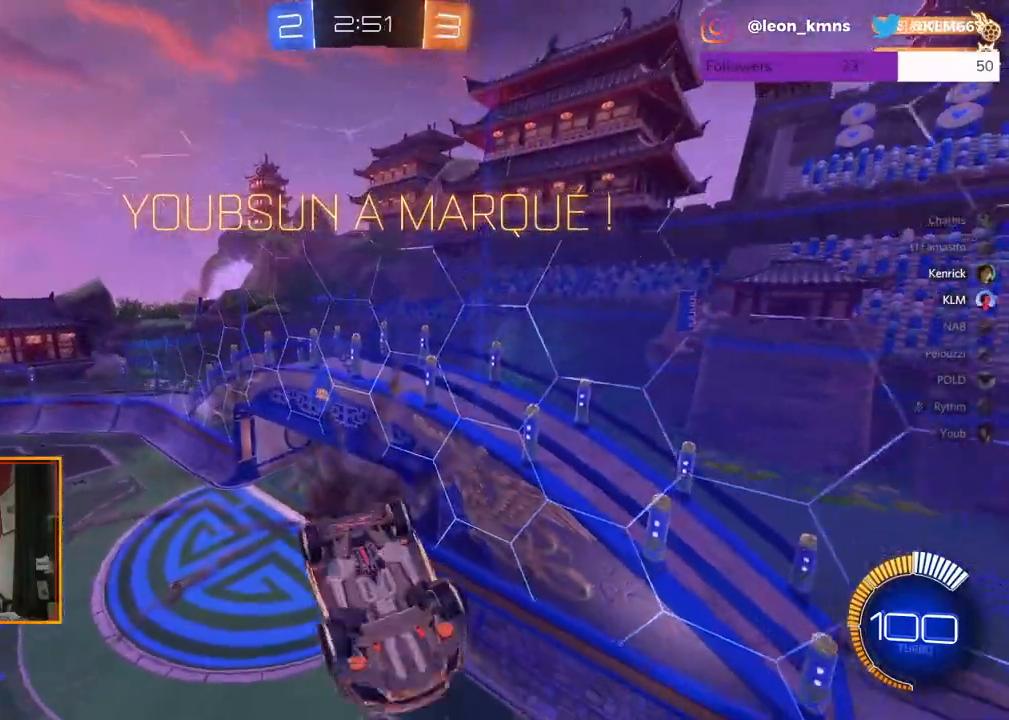
{"buttons": [], "left_stick": "center", "right_stick": "center", "events": [[67, "left_stick", "down"], [167, "left_stick", "center"]]}
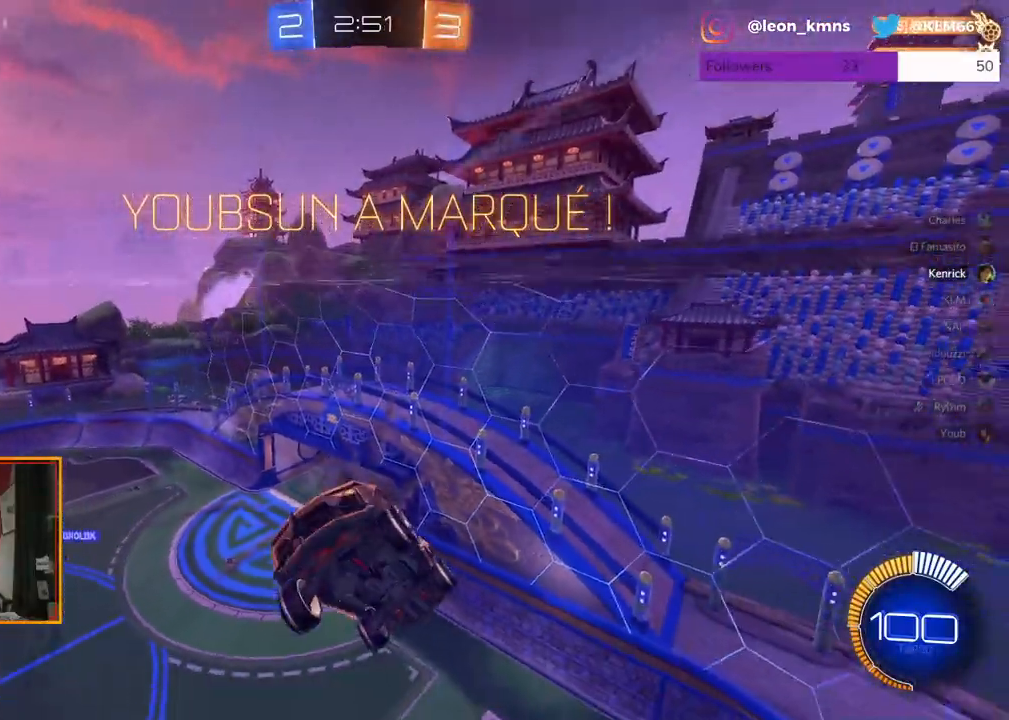
{"buttons": ["A", "R2"], "left_stick": "up", "right_stick": "center", "events": [[217, "left_stick", "up"], [467, "R2", "down"], [500, "A", "down"]]}
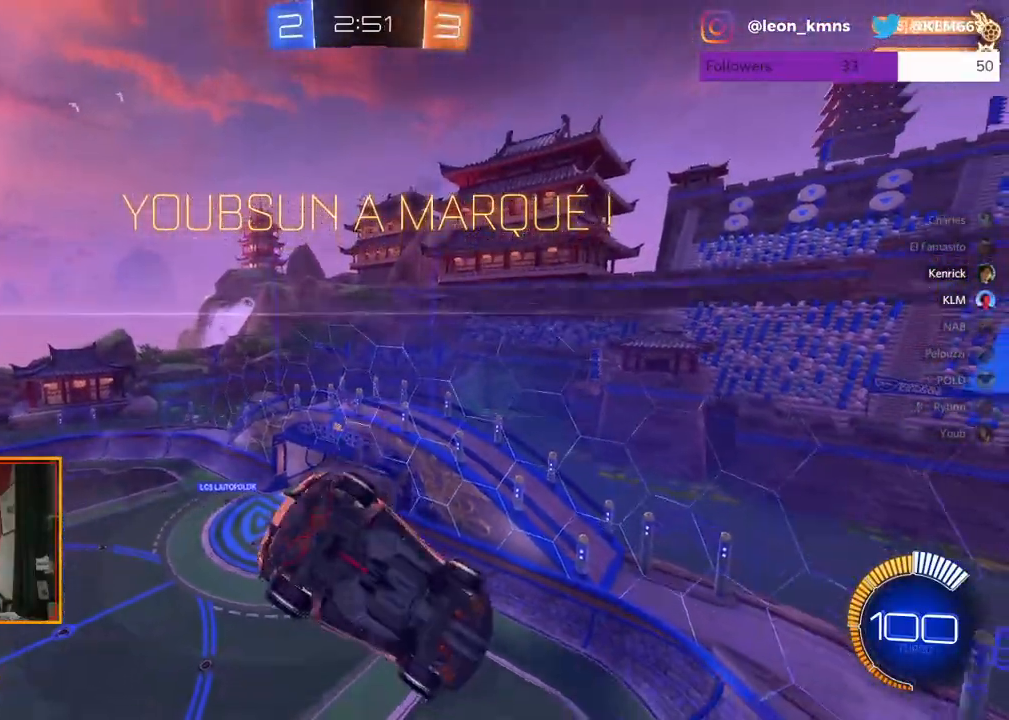
{"buttons": ["A", "R2"], "left_stick": "down", "right_stick": "center", "events": [[50, "left_stick", "center"], [417, "left_stick", "down"]]}
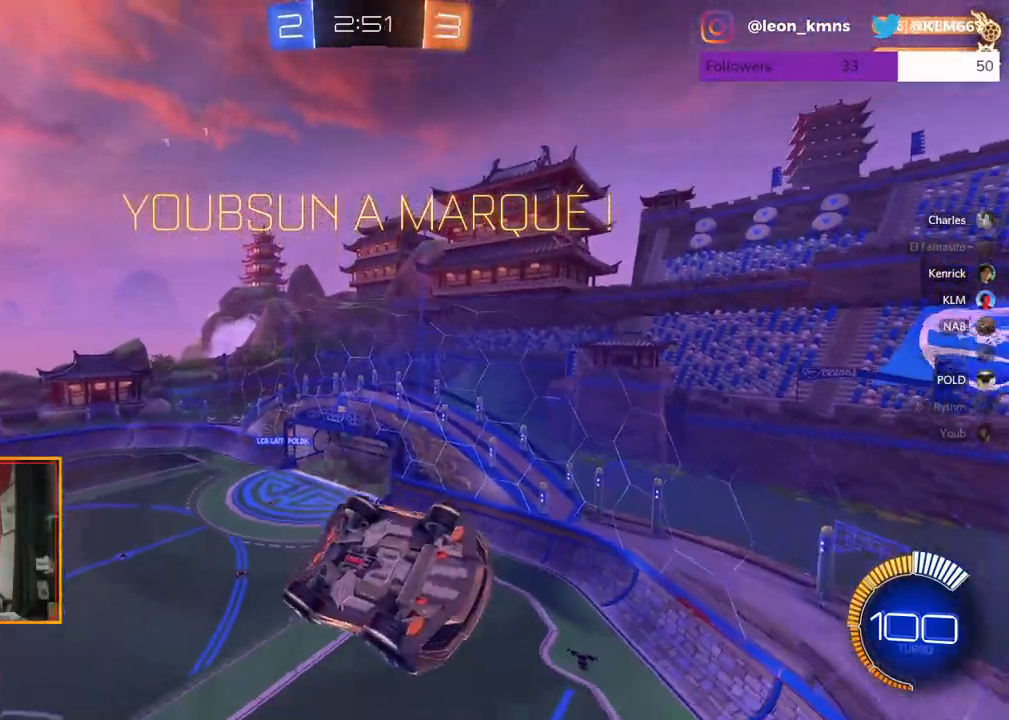
{"buttons": ["L1", "R2"], "left_stick": "right", "right_stick": "center", "events": [[150, "A", "up"], [167, "left_stick", "down-right"], [267, "L1", "down"], [317, "R1", "down"], [317, "left_stick", "right"], [483, "R1", "up"]]}
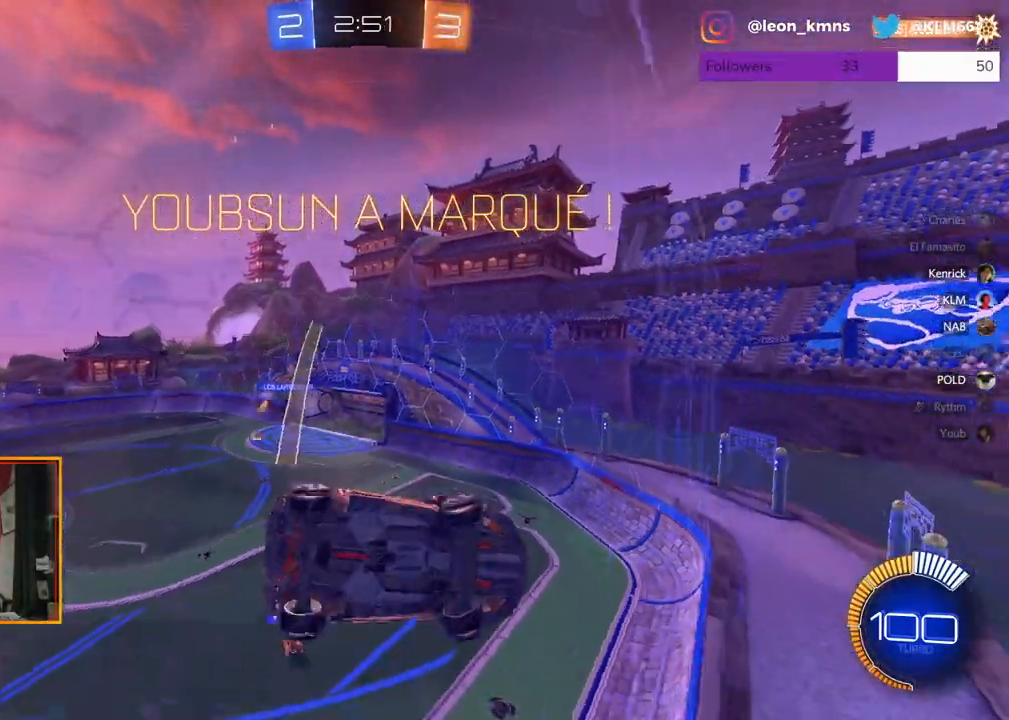
{"buttons": ["A"], "left_stick": "up", "right_stick": "center", "events": [[50, "R1", "down"], [67, "L1", "up"], [67, "left_stick", "up-right"], [167, "A", "down"], [267, "L1", "down"], [317, "A", "up"], [317, "R1", "up"], [417, "R2", "up"], [450, "left_stick", "up"], [467, "L1", "up"], [500, "A", "down"]]}
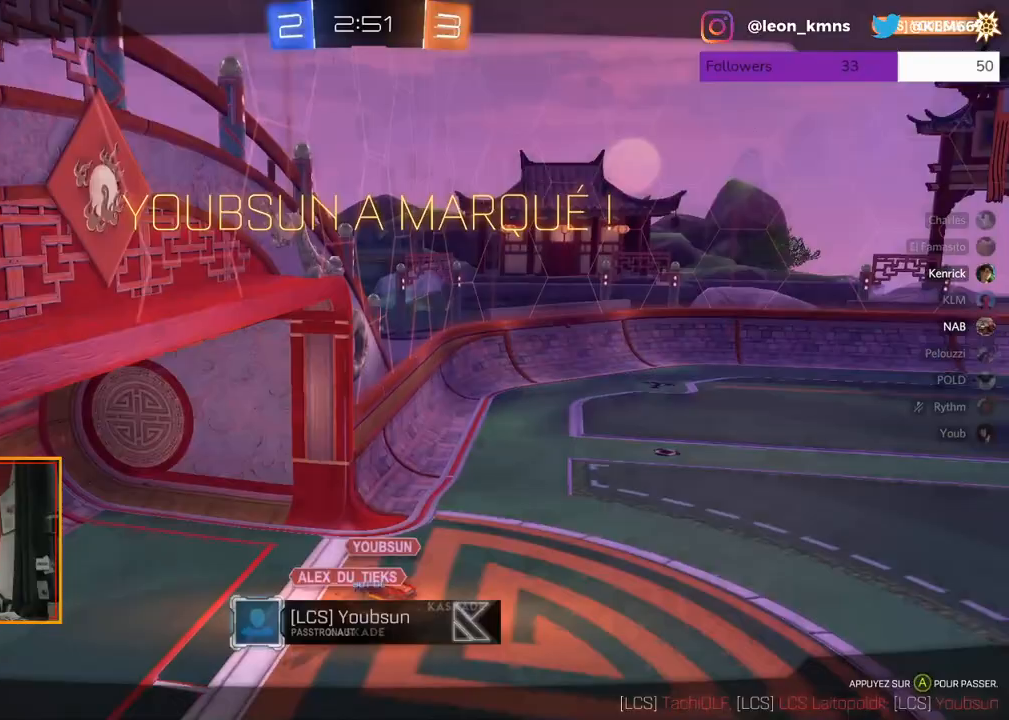
{"buttons": ["B"], "left_stick": "center", "right_stick": "center", "events": [[50, "left_stick", "center"], [100, "A", "up"], [400, "B", "down"]]}
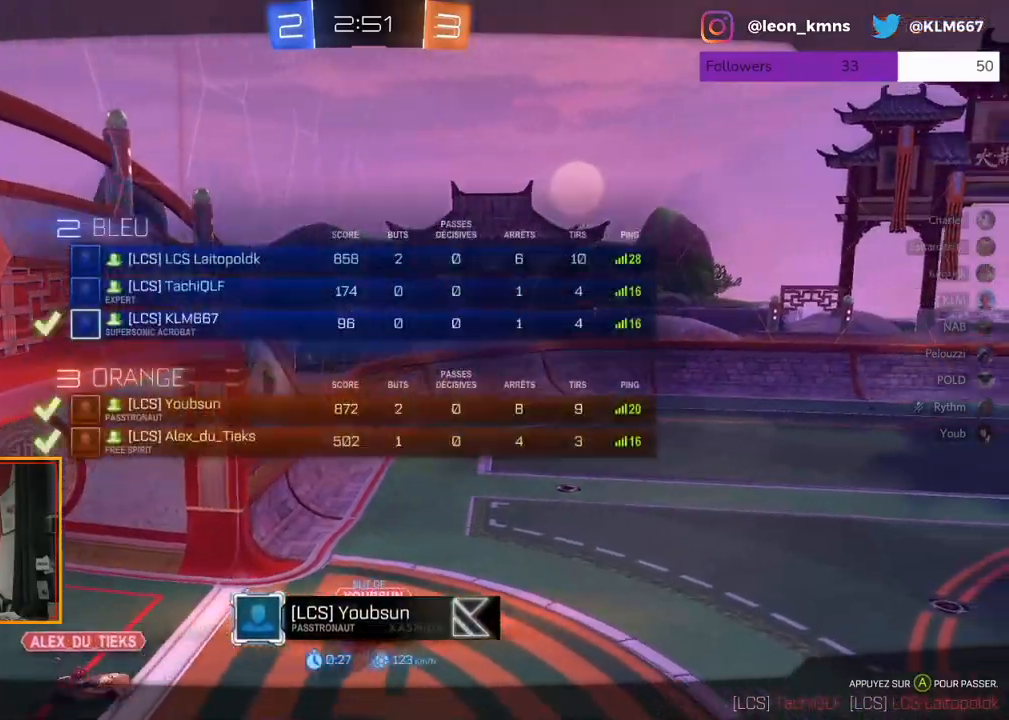
{"buttons": [], "left_stick": "center", "right_stick": "center", "events": [[433, "B", "up"]]}
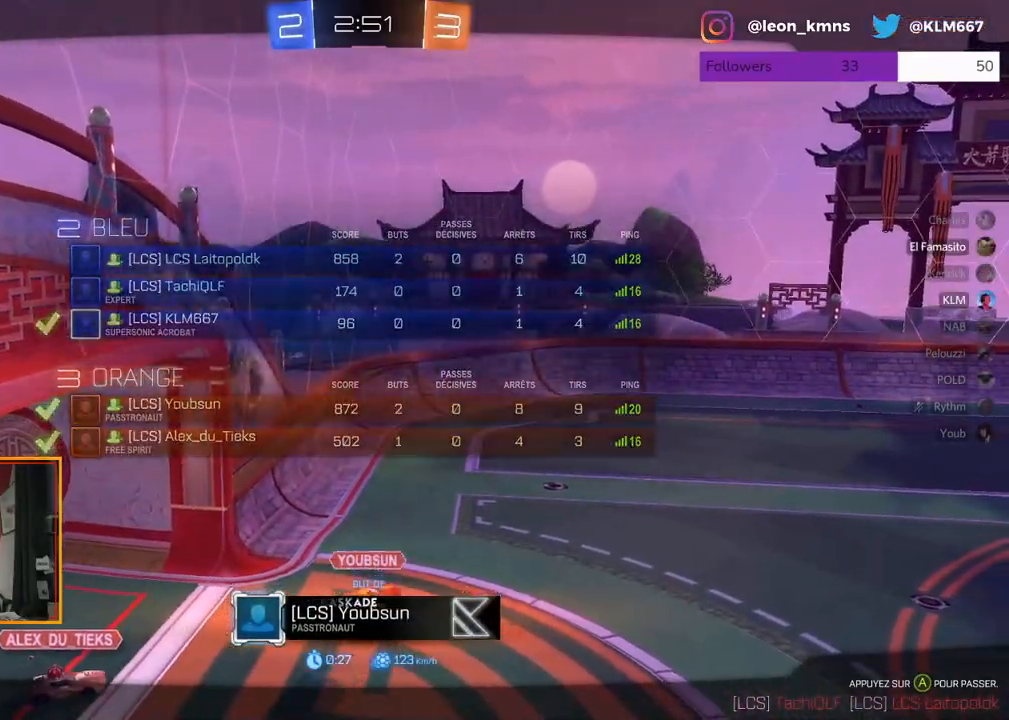
{"buttons": [], "left_stick": "center", "right_stick": "center", "events": [[83, "B", "down"], [283, "B", "up"]]}